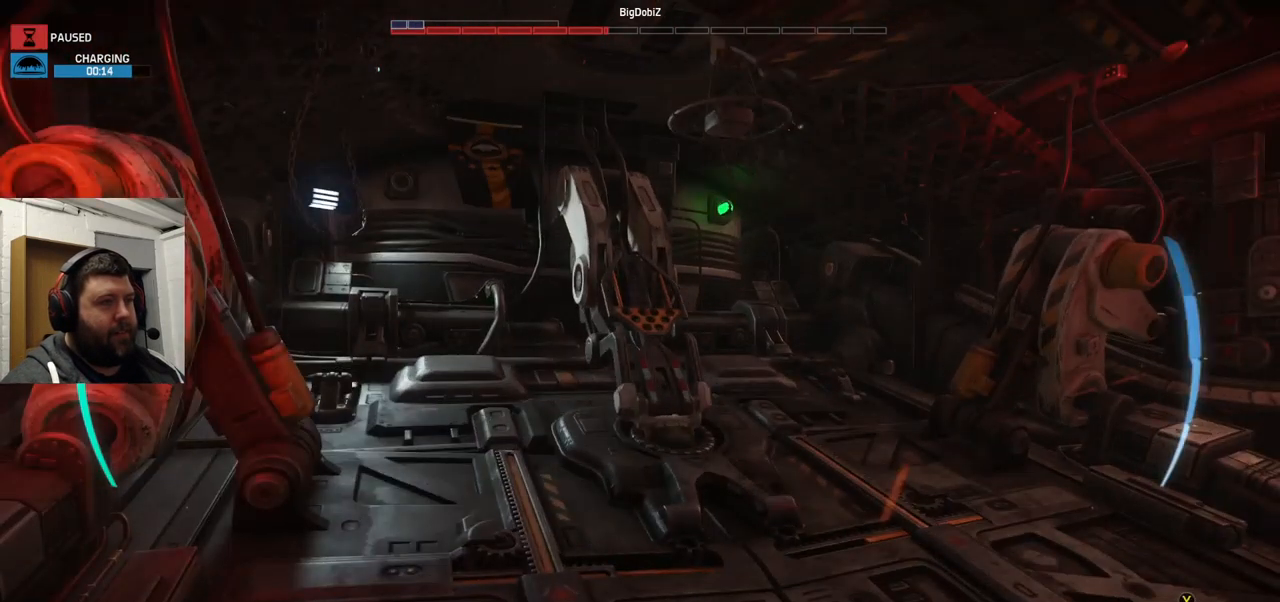
Gameplay with a controller (PlayStation layout); each line is a JSON object with the inputs held at the frame after it (dt_ms = milliseconds from this image to that frame). "events" lists button and stick changes between this image and that frame as [ms after this image, input, new state], when the widget could be followed in between.
{"dt_ms": 501, "buttons": [], "left_stick": "center", "right_stick": "up-right", "events": [[501, "right_stick", "up-right"]]}
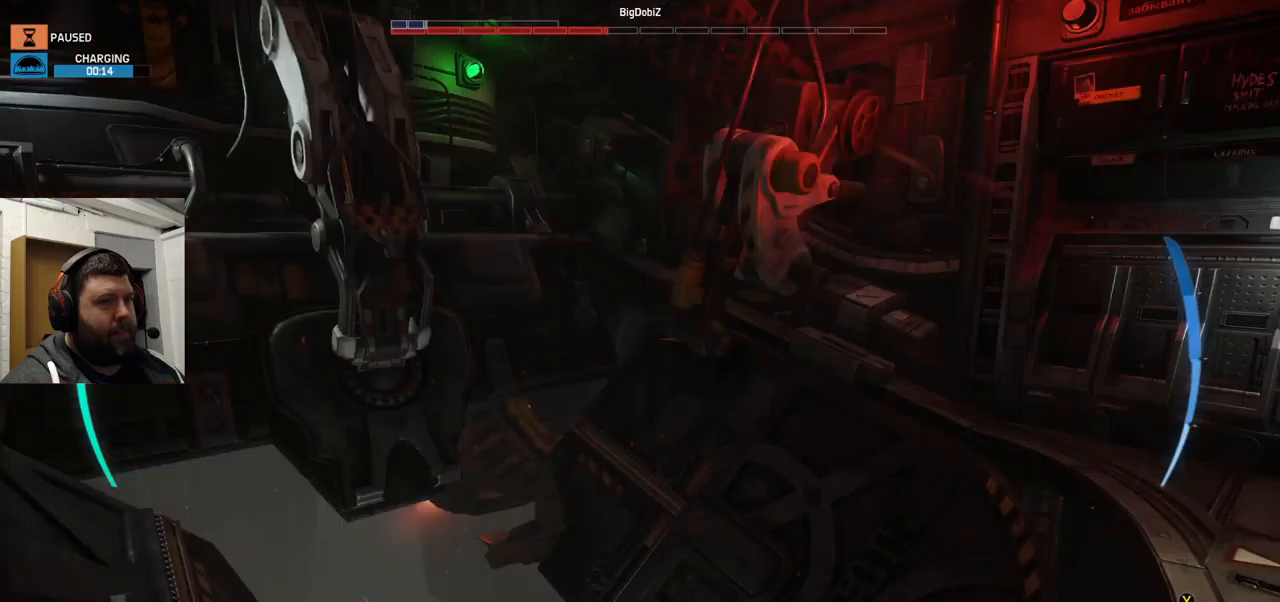
{"dt_ms": 500, "buttons": [], "left_stick": "center", "right_stick": "center", "events": [[483, "right_stick", "center"]]}
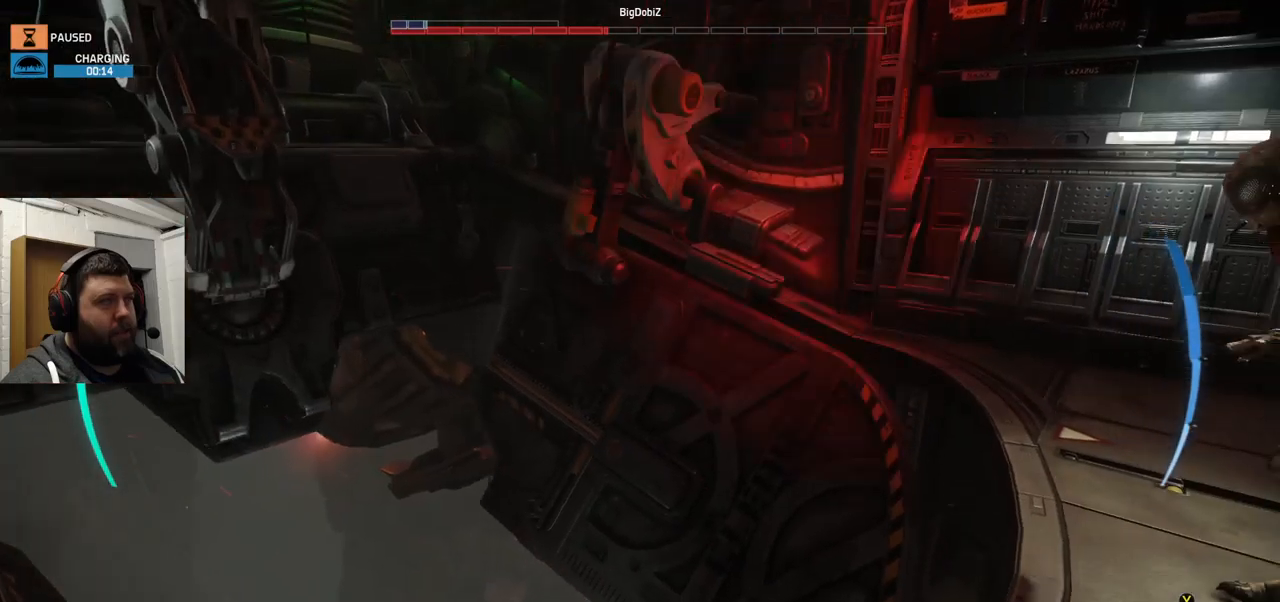
{"dt_ms": 500, "buttons": [], "left_stick": "center", "right_stick": "center", "events": [[100, "right_stick", "right"], [166, "right_stick", "up-right"], [283, "right_stick", "center"]]}
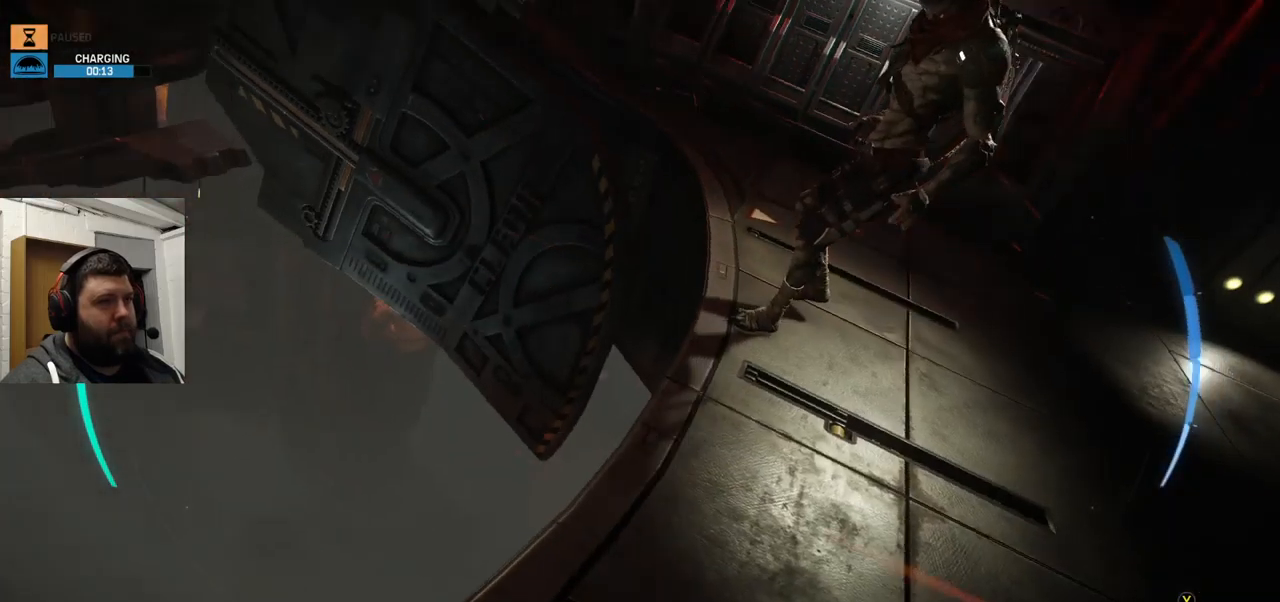
{"dt_ms": 500, "buttons": [], "left_stick": "center", "right_stick": "center", "events": [[50, "right_stick", "left"], [450, "right_stick", "center"]]}
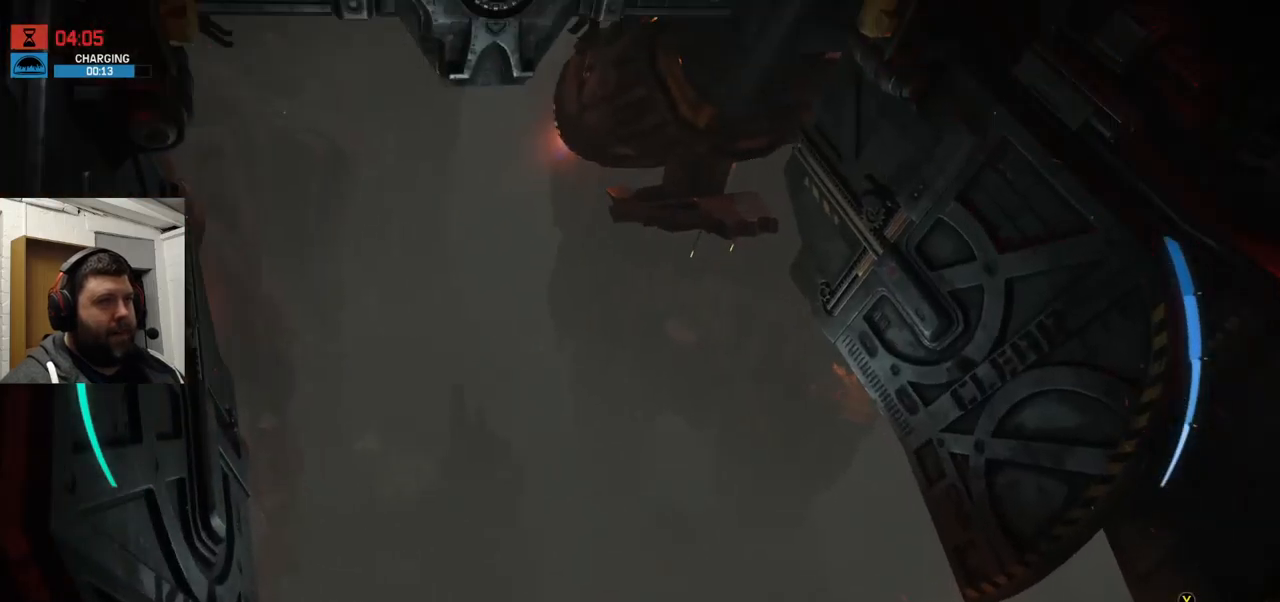
{"dt_ms": 500, "buttons": [], "left_stick": "center", "right_stick": "center", "events": []}
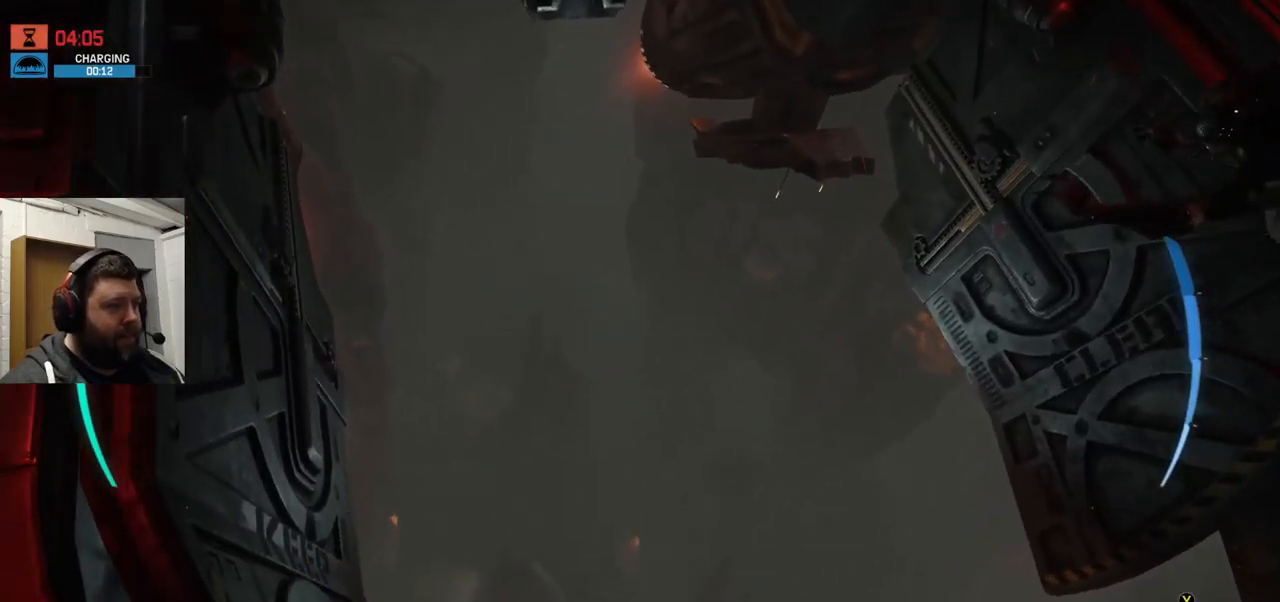
{"dt_ms": 500, "buttons": [], "left_stick": "center", "right_stick": "center", "events": []}
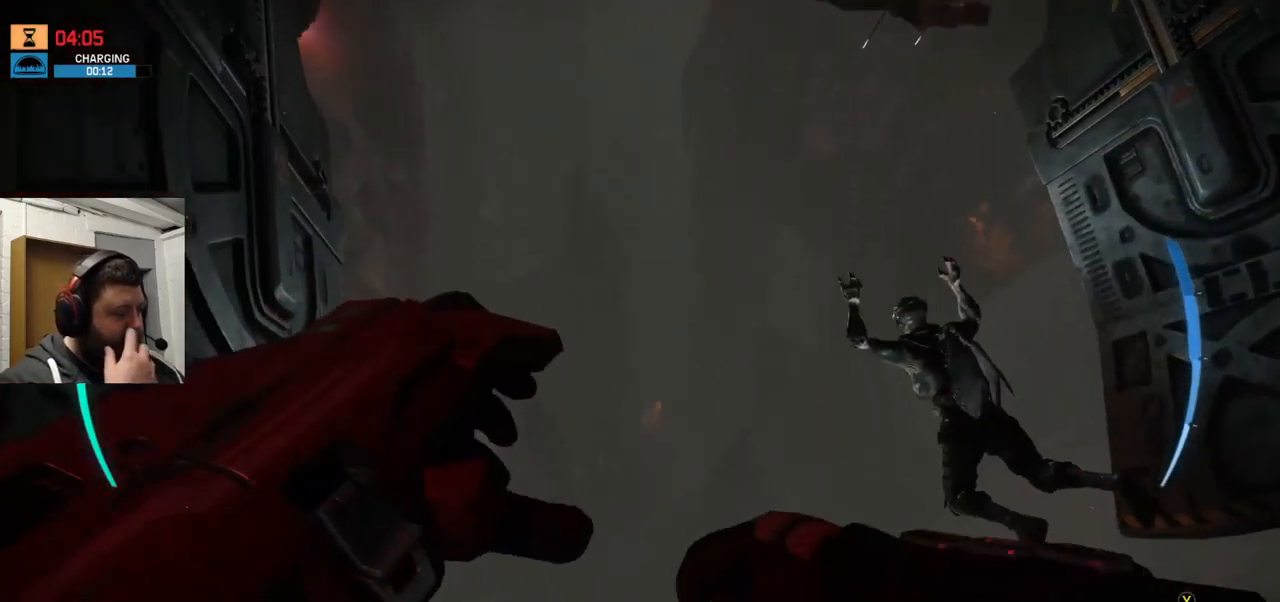
{"dt_ms": 500, "buttons": [], "left_stick": "center", "right_stick": "center", "events": []}
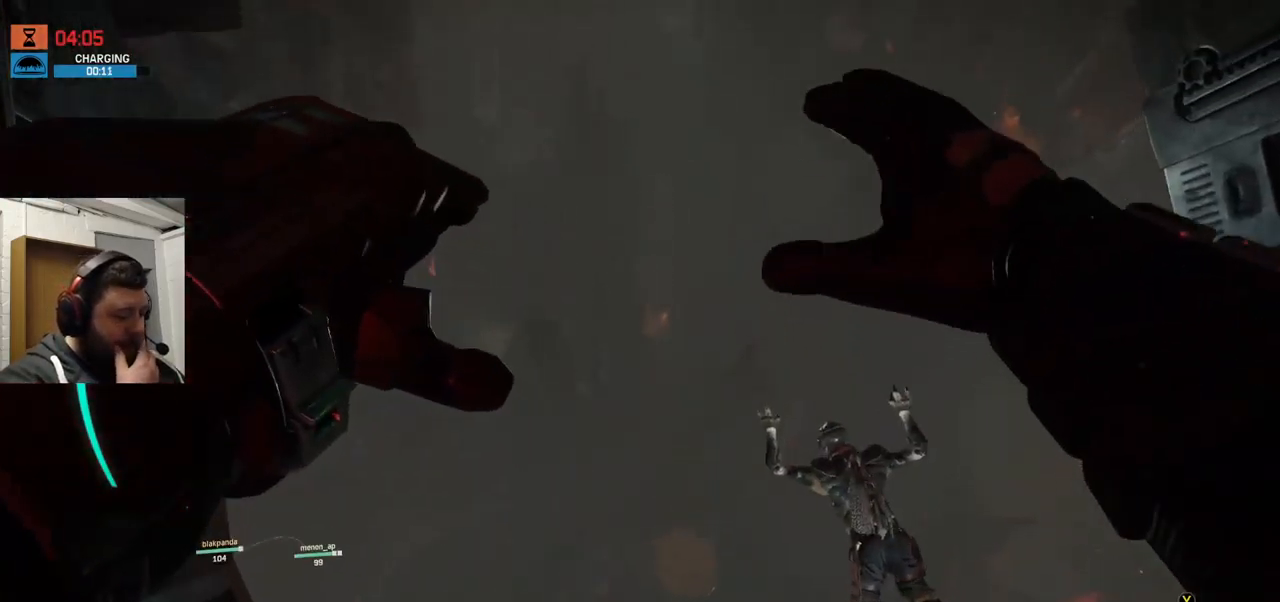
{"dt_ms": 500, "buttons": [], "left_stick": "center", "right_stick": "center", "events": []}
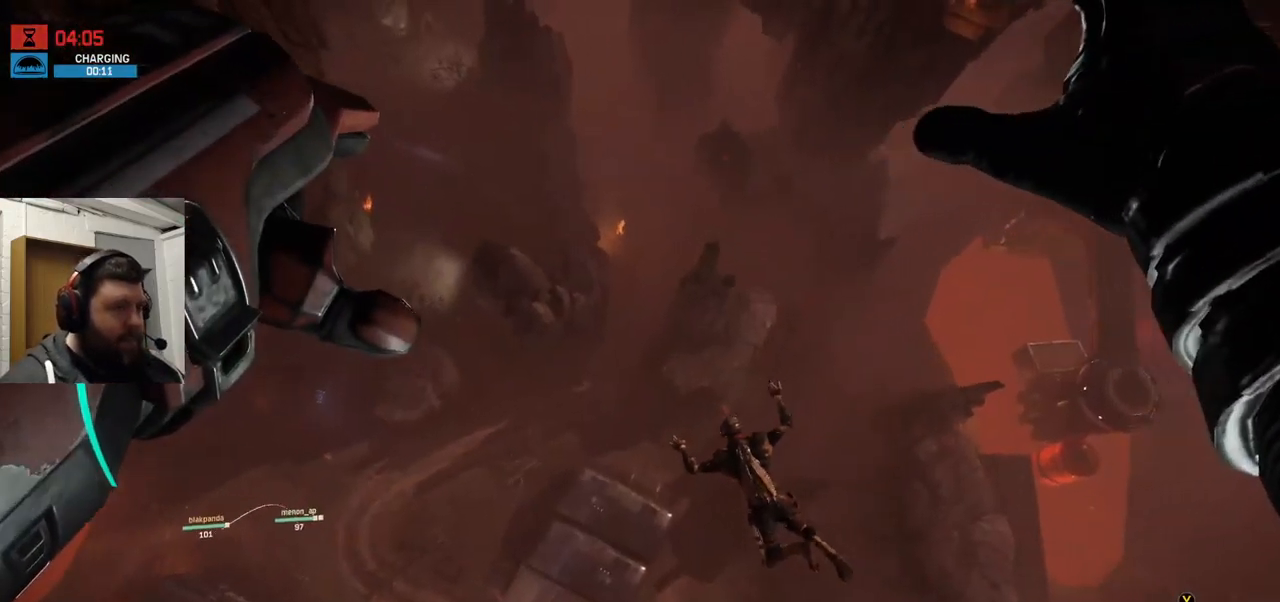
{"dt_ms": 500, "buttons": [], "left_stick": "center", "right_stick": "center", "events": []}
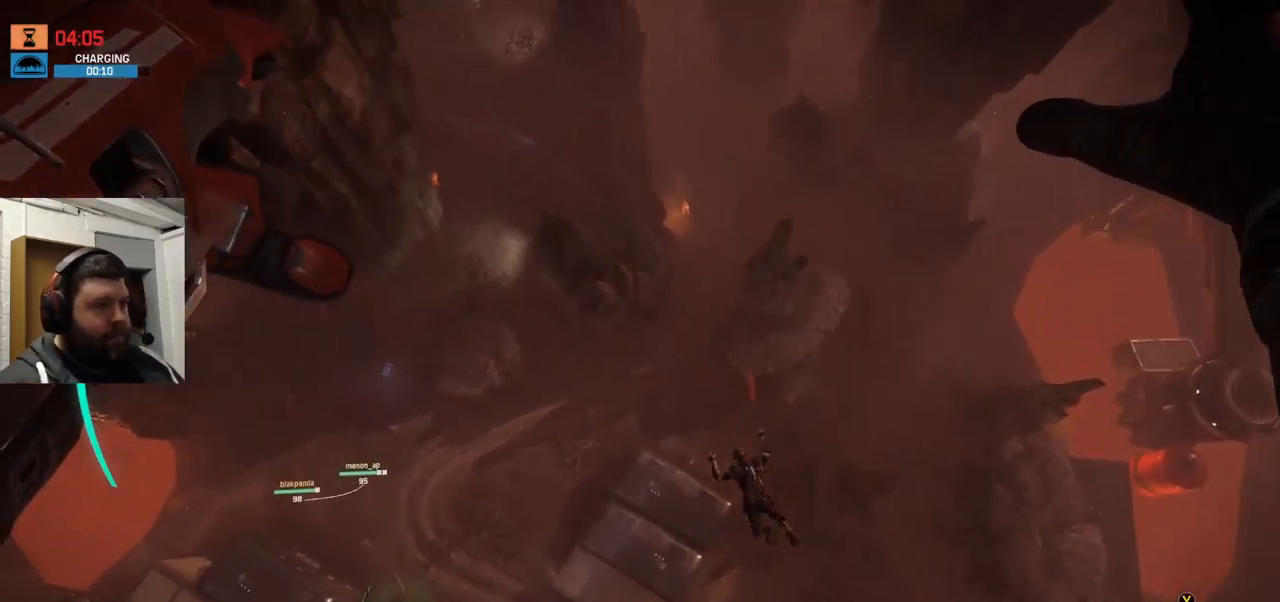
{"dt_ms": 500, "buttons": [], "left_stick": "up", "right_stick": "up-left", "events": [[366, "right_stick", "up-left"], [466, "left_stick", "up"]]}
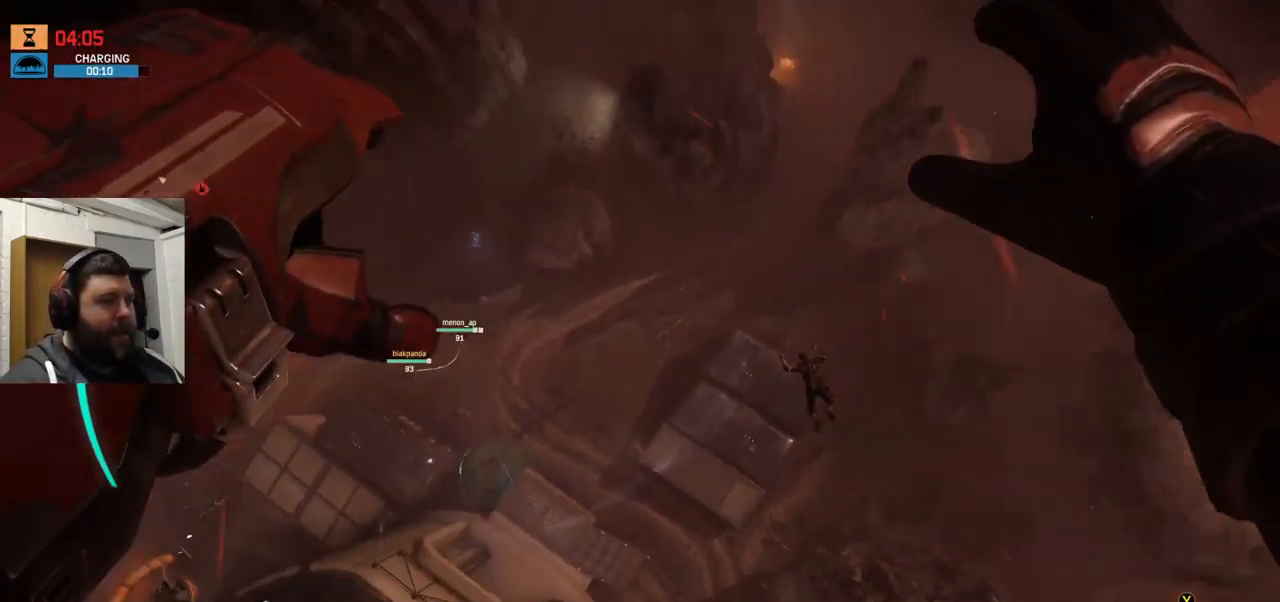
{"dt_ms": 500, "buttons": [], "left_stick": "up", "right_stick": "center", "events": [[50, "right_stick", "center"]]}
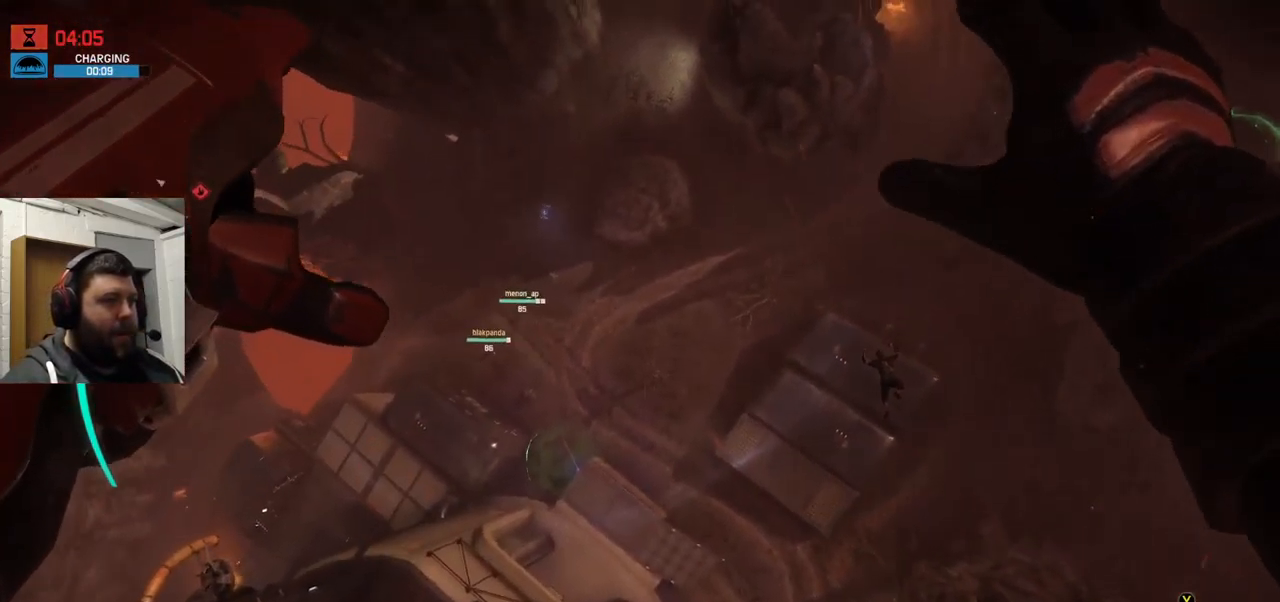
{"dt_ms": 500, "buttons": [], "left_stick": "up", "right_stick": "center", "events": []}
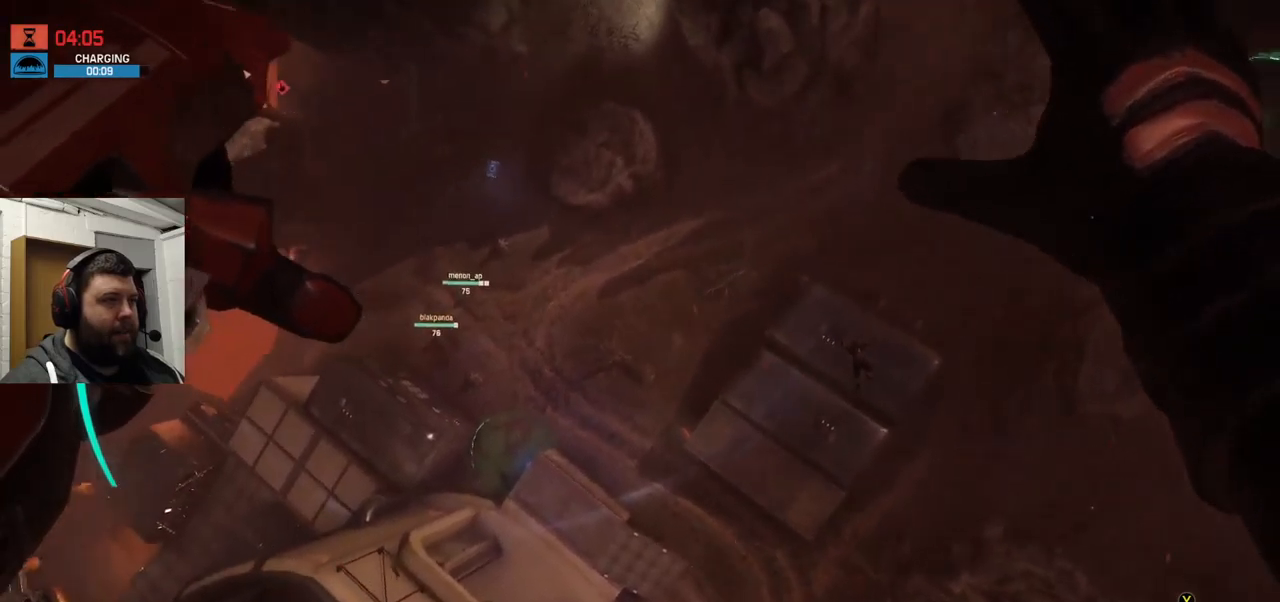
{"dt_ms": 500, "buttons": [], "left_stick": "up", "right_stick": "center", "events": []}
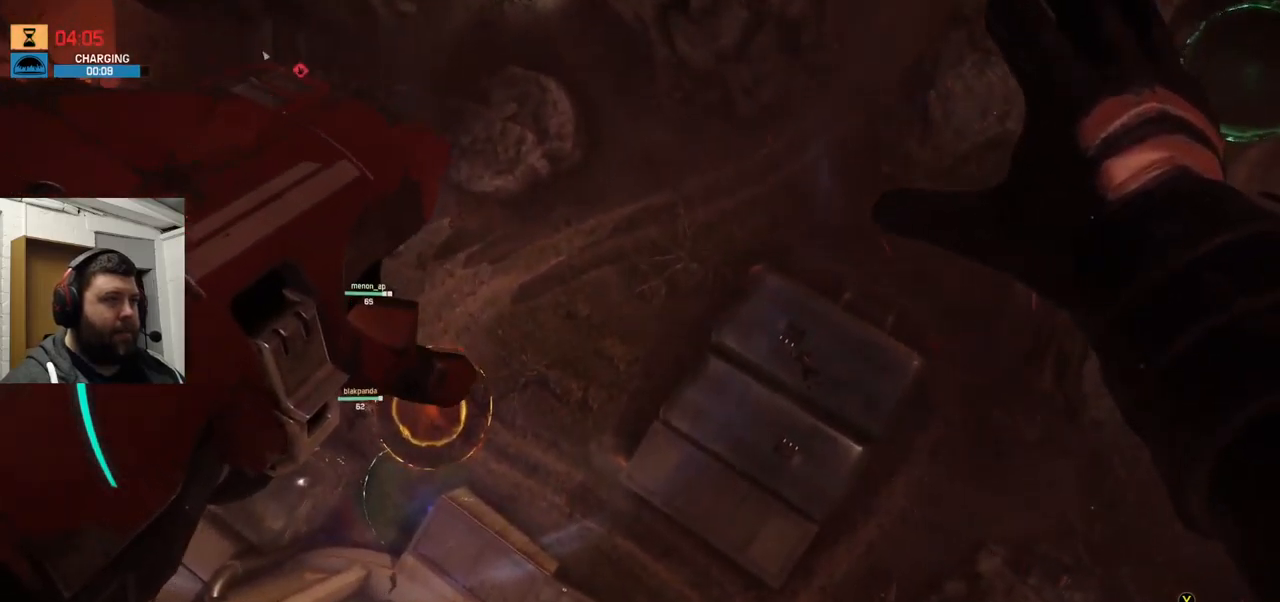
{"dt_ms": 500, "buttons": [], "left_stick": "up", "right_stick": "center", "events": [[33, "right_stick", "down-left"], [233, "right_stick", "center"]]}
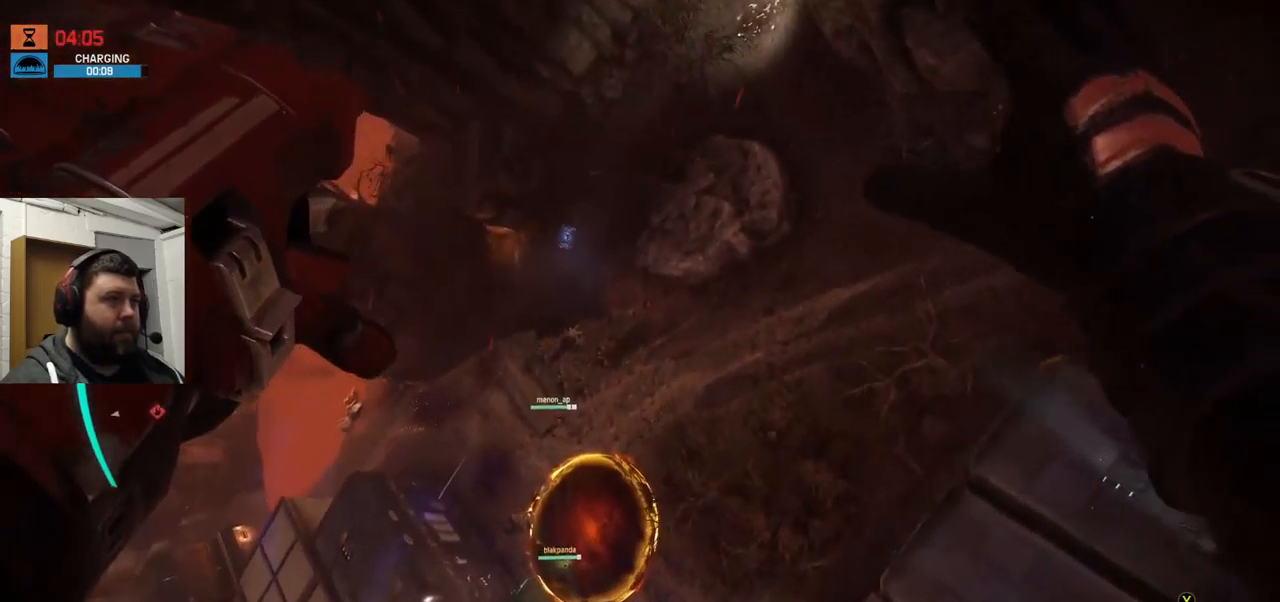
{"dt_ms": 500, "buttons": [], "left_stick": "up", "right_stick": "center", "events": []}
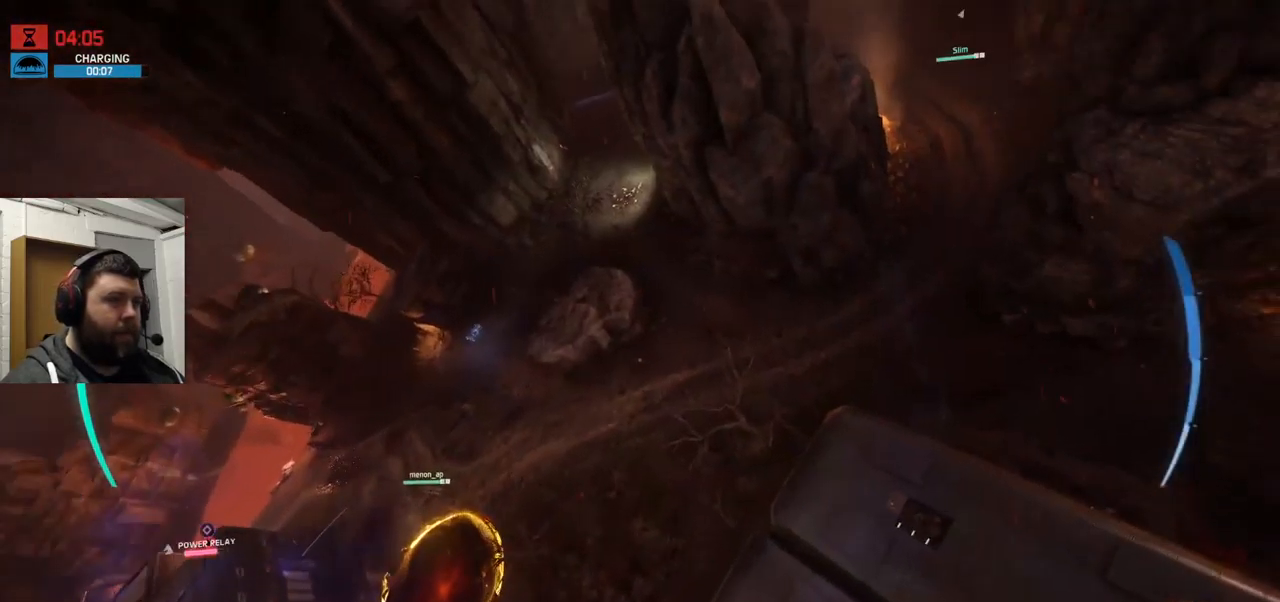
{"dt_ms": 500, "buttons": [], "left_stick": "up", "right_stick": "left", "events": [[100, "right_stick", "down-left"], [333, "right_stick", "center"], [467, "right_stick", "left"]]}
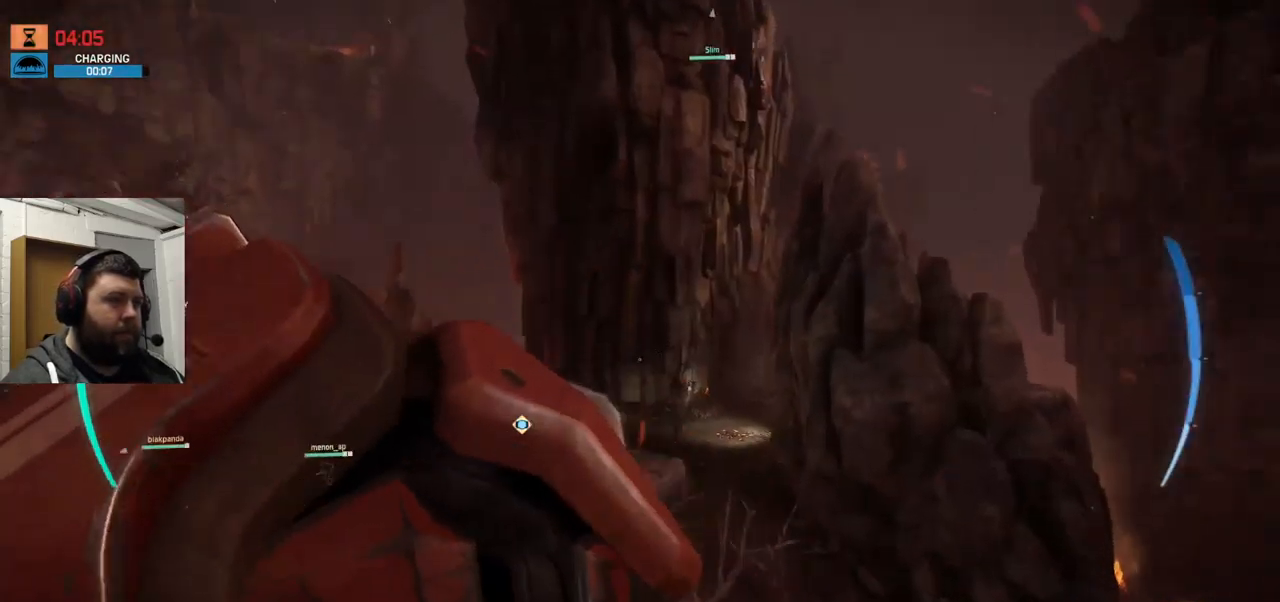
{"dt_ms": 500, "buttons": [], "left_stick": "up", "right_stick": "center", "events": [[83, "right_stick", "up-left"], [200, "right_stick", "center"], [383, "right_stick", "up-left"], [450, "right_stick", "center"]]}
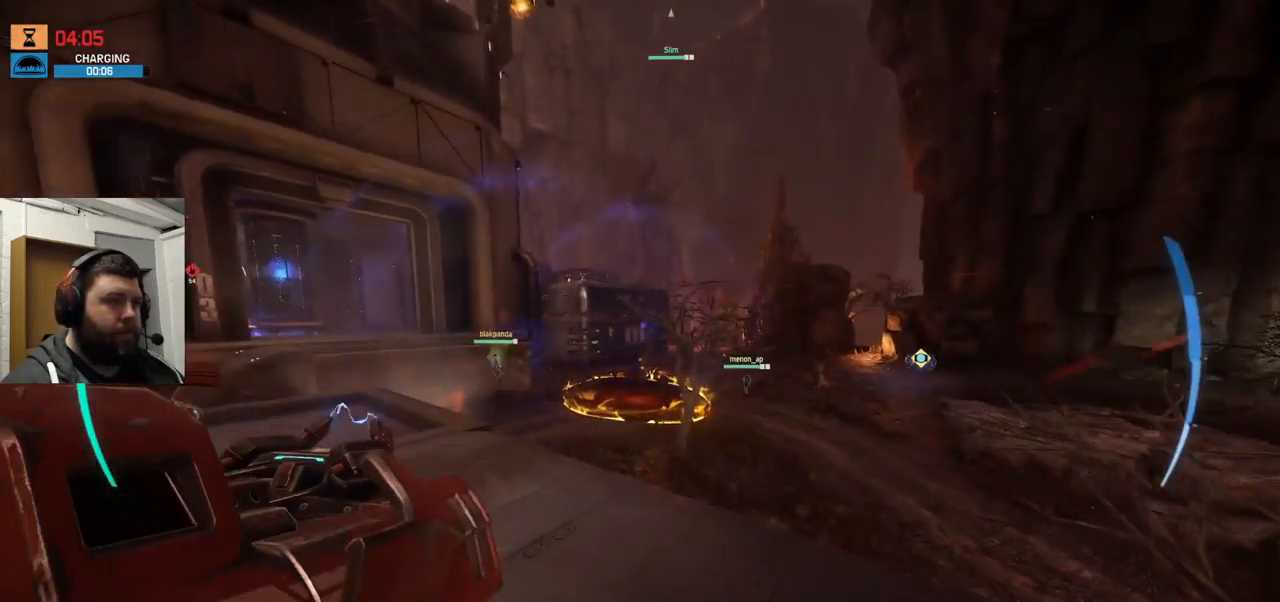
{"dt_ms": 500, "buttons": ["CROSS"], "left_stick": "up", "right_stick": "center", "events": [[100, "CROSS", "down"], [167, "CROSS", "up"], [250, "CROSS", "down"], [333, "CROSS", "up"], [400, "CROSS", "down"]]}
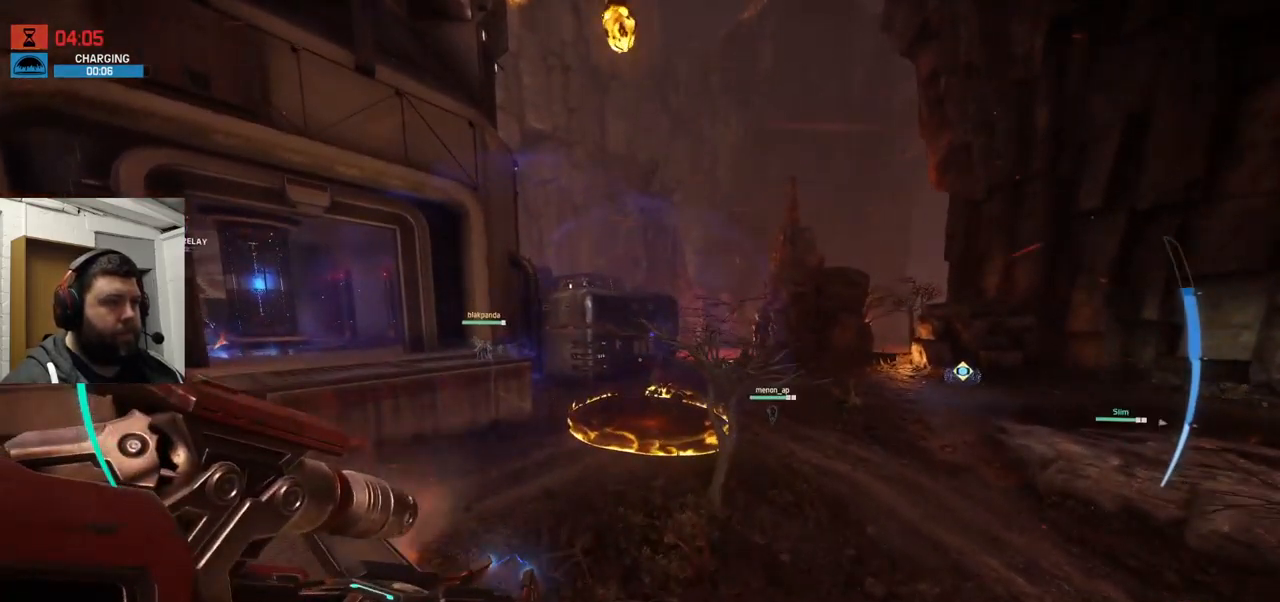
{"dt_ms": 1000, "buttons": ["CROSS"], "left_stick": "up-left", "right_stick": "center"}
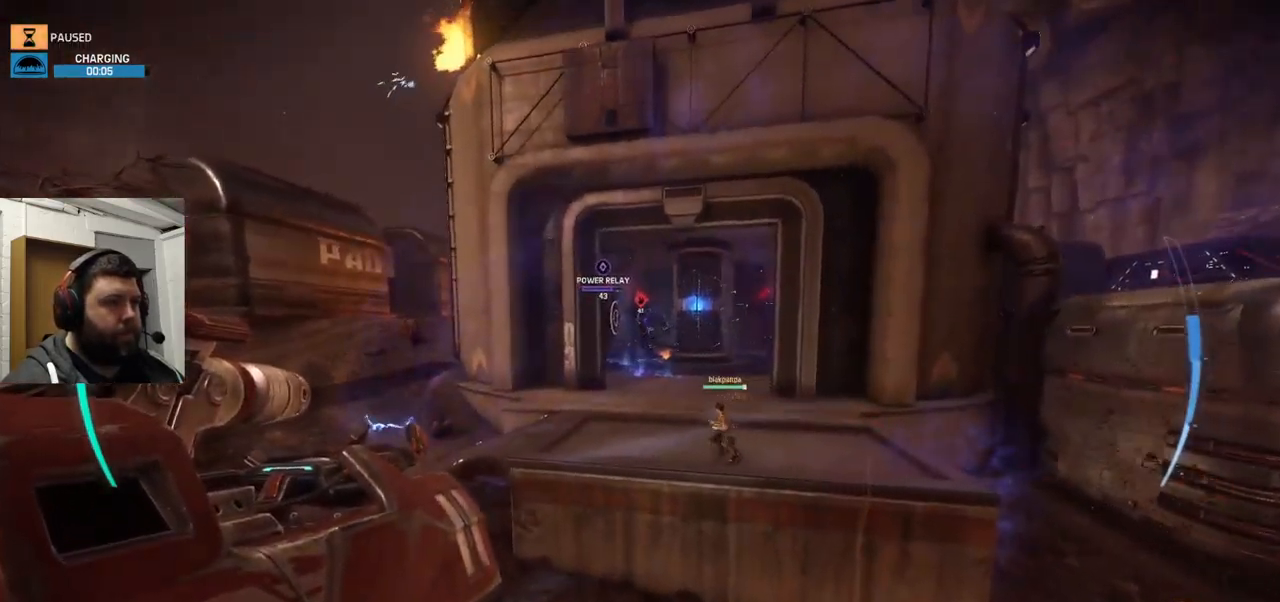
{"dt_ms": 500, "buttons": ["CROSS"], "left_stick": "up", "right_stick": "center", "events": [[17, "left_stick", "up"]]}
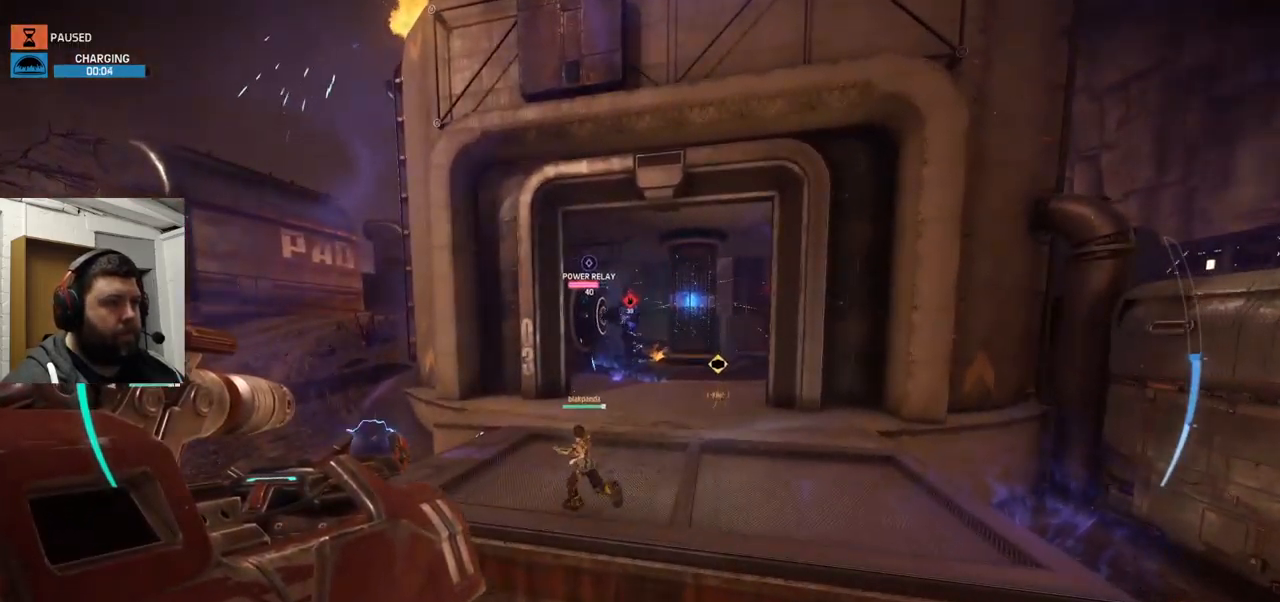
{"dt_ms": 999, "buttons": ["R2"], "left_stick": "up", "right_stick": "center"}
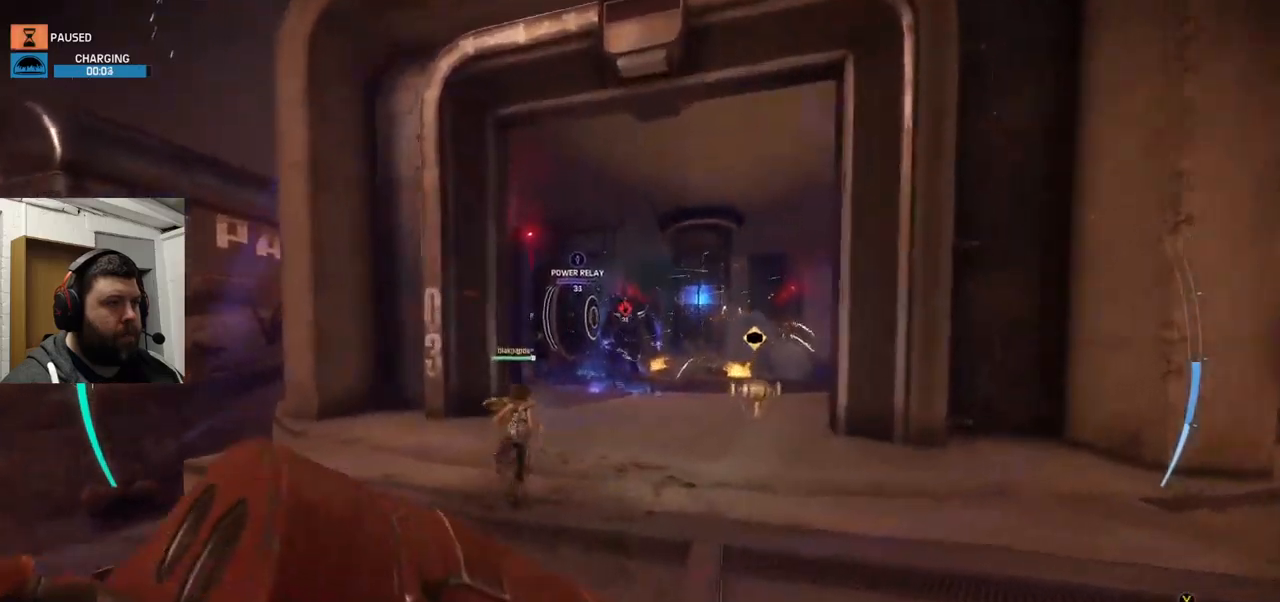
{"dt_ms": 500, "buttons": ["L1", "L2", "R2"], "left_stick": "up", "right_stick": "center", "events": [[467, "L2", "down"], [484, "L1", "down"]]}